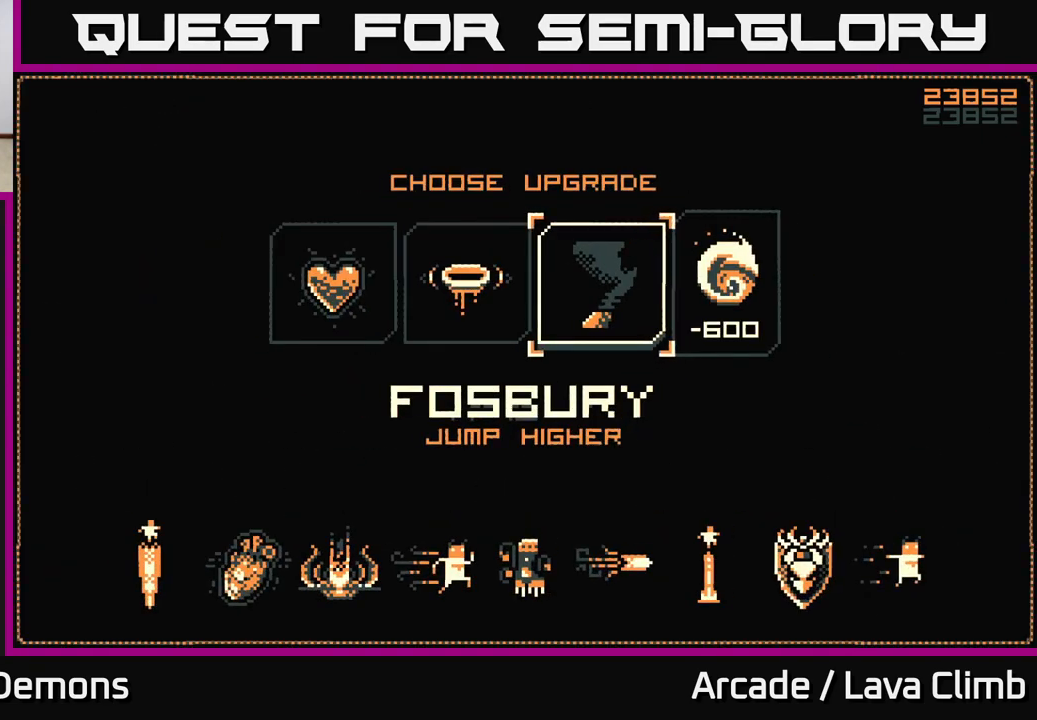
Gameplay with a controller (Xbox layout); each line is a JSON object with the inputs held at the frame after it. "events" lists button and stick changes between this image and that frame as [ms after this image, input, new state], when the widget could be followed in between.
{"buttons": [], "left_stick": "left", "right_stick": "center", "events": [[250, "left_stick", "left"], [383, "left_stick", "center"], [450, "left_stick", "left"]]}
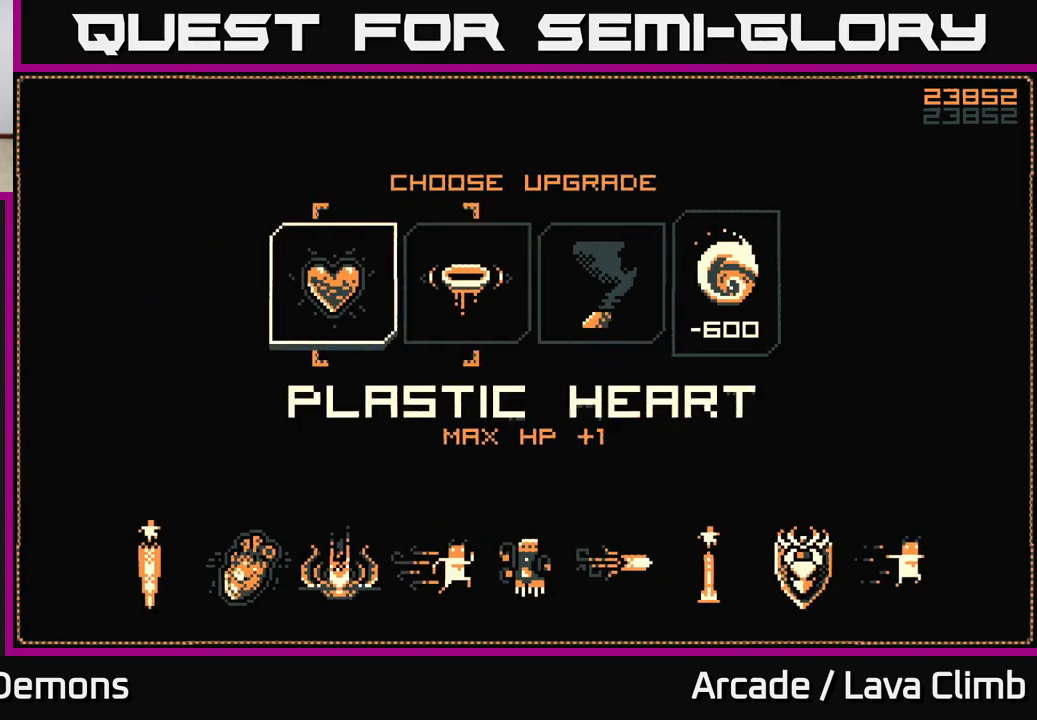
{"buttons": [], "left_stick": "center", "right_stick": "center", "events": [[67, "left_stick", "center"]]}
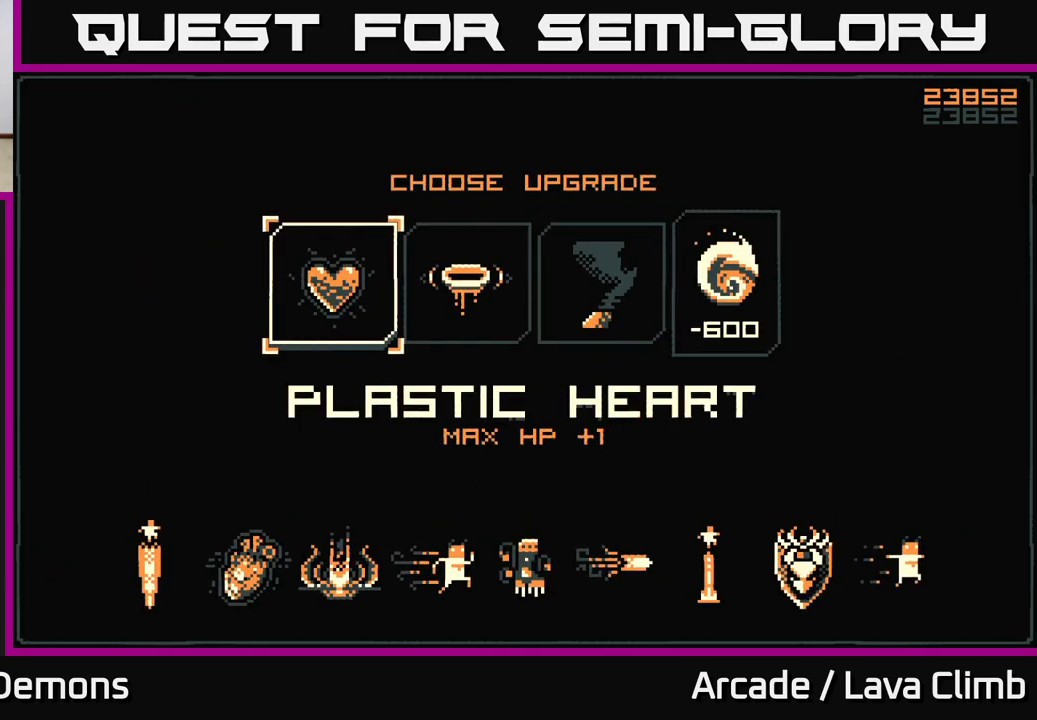
{"buttons": [], "left_stick": "down-right", "right_stick": "center", "events": [[133, "left_stick", "right"], [283, "left_stick", "center"], [450, "left_stick", "down-right"]]}
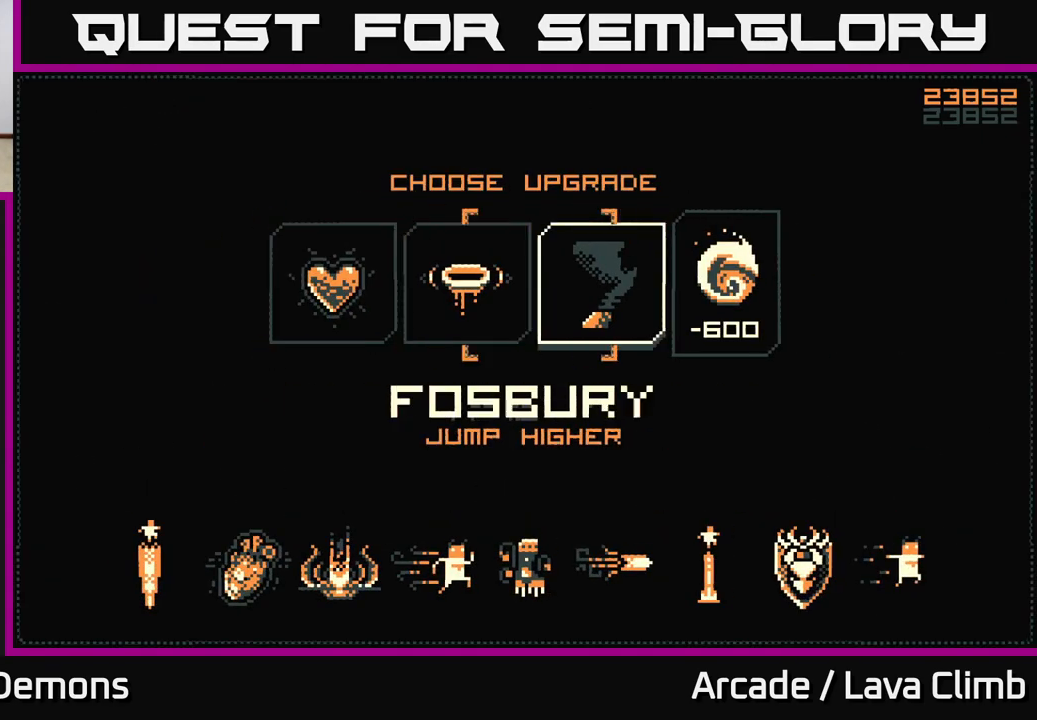
{"buttons": [], "left_stick": "center", "right_stick": "center", "events": [[100, "left_stick", "center"], [317, "left_stick", "left"], [450, "left_stick", "center"]]}
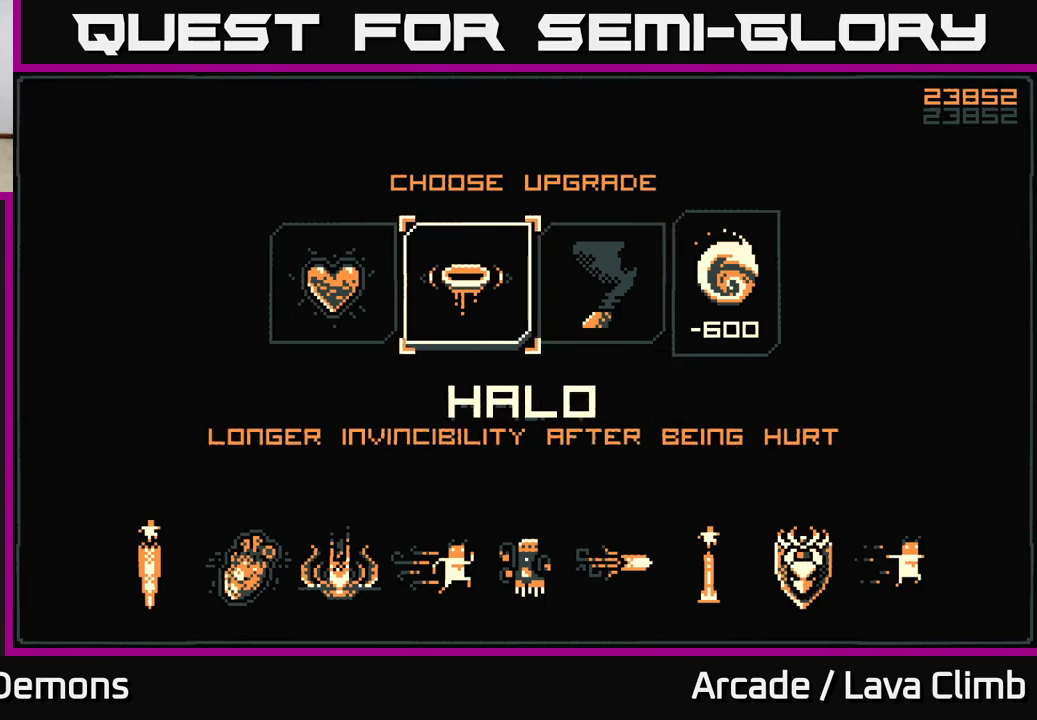
{"buttons": [], "left_stick": "center", "right_stick": "center", "events": [[50, "left_stick", "left"], [183, "left_stick", "center"]]}
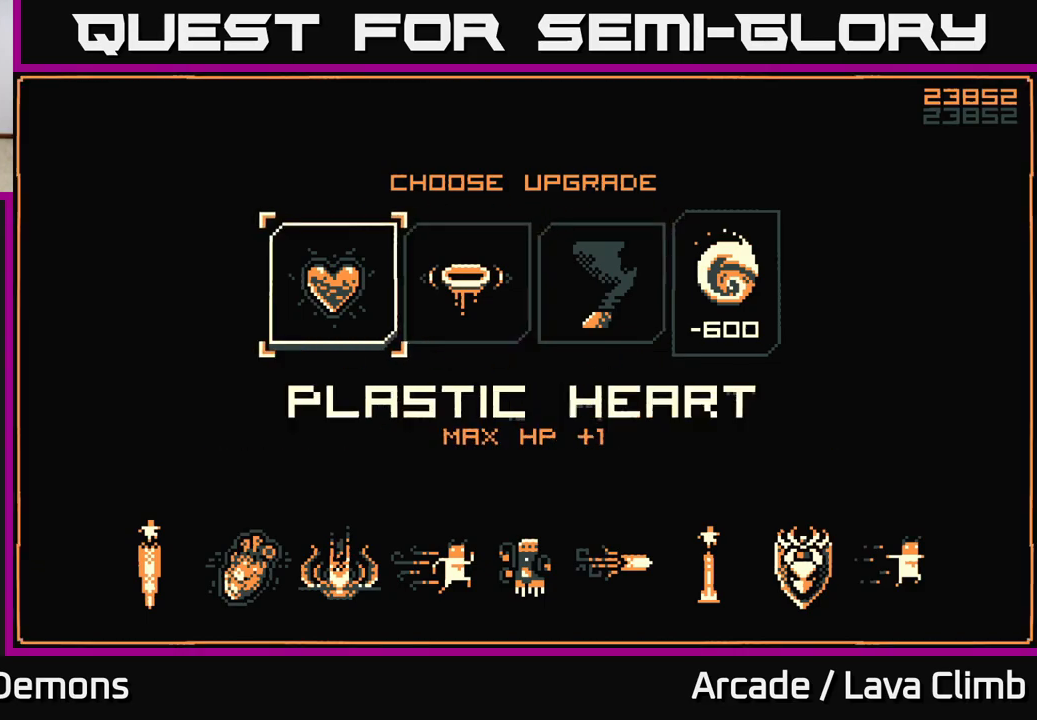
{"buttons": [], "left_stick": "center", "right_stick": "center", "events": []}
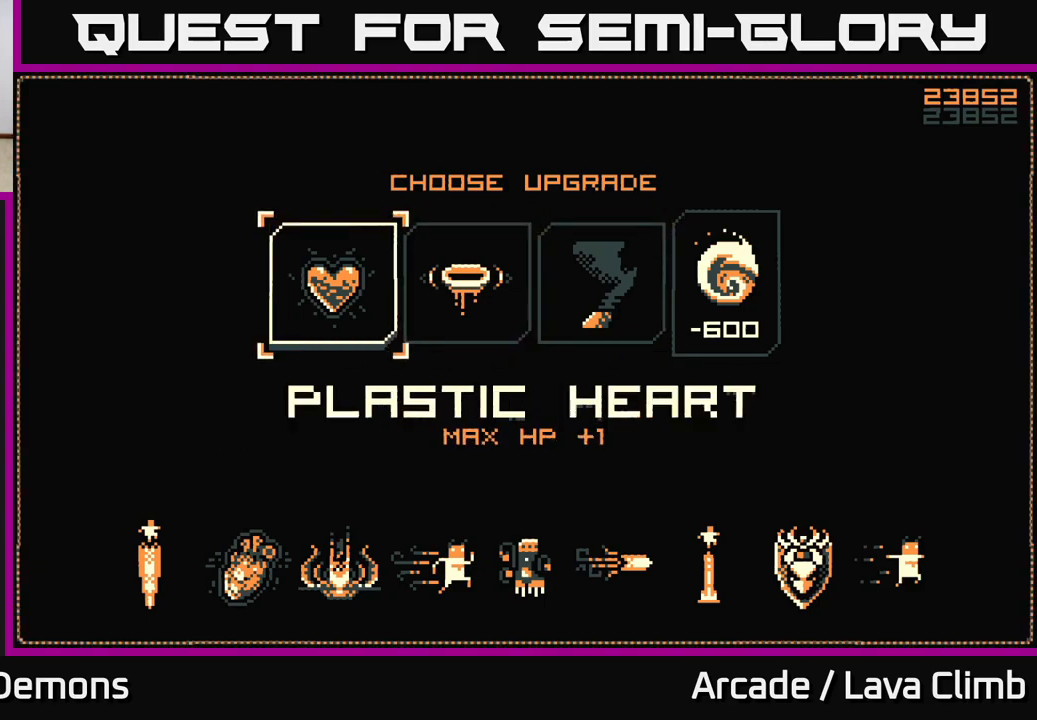
{"buttons": [], "left_stick": "center", "right_stick": "center", "events": [[100, "left_stick", "right"], [283, "left_stick", "center"]]}
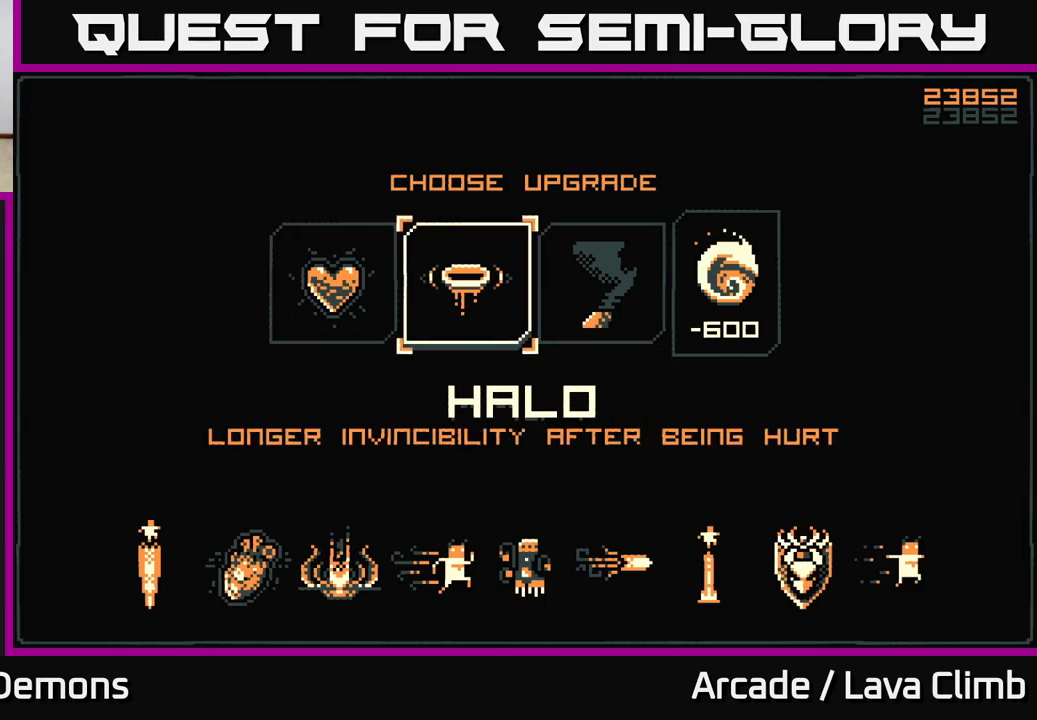
{"buttons": [], "left_stick": "center", "right_stick": "center", "events": [[50, "left_stick", "right"], [217, "left_stick", "center"]]}
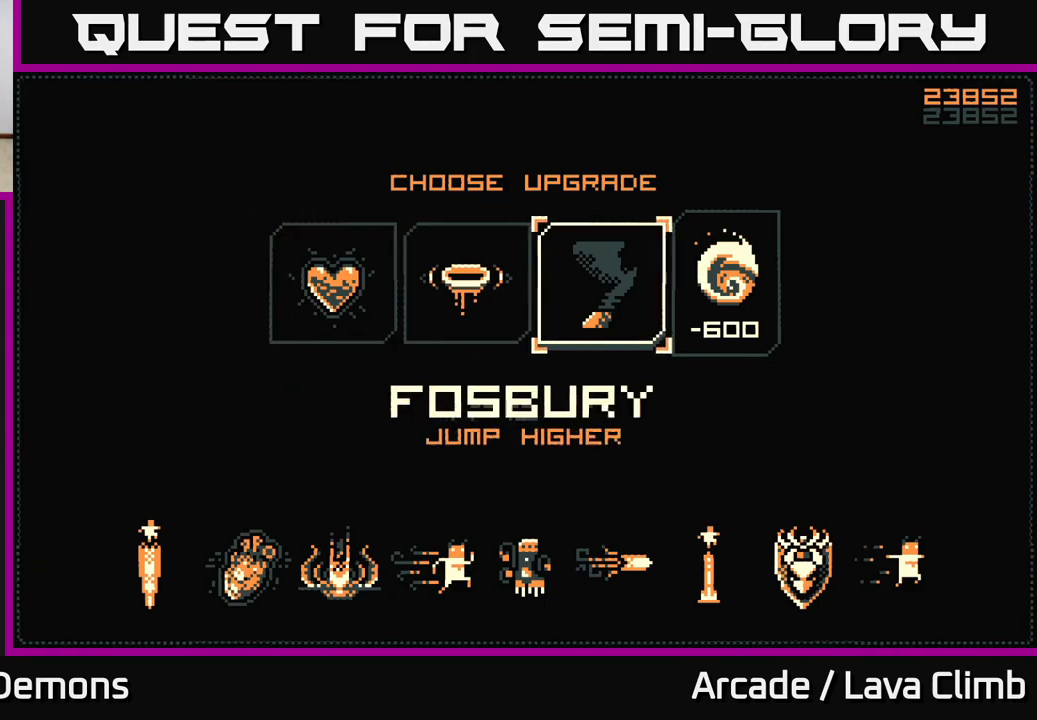
{"buttons": [], "left_stick": "center", "right_stick": "center", "events": [[17, "left_stick", "left"], [167, "left_stick", "center"], [233, "left_stick", "left"], [383, "left_stick", "center"]]}
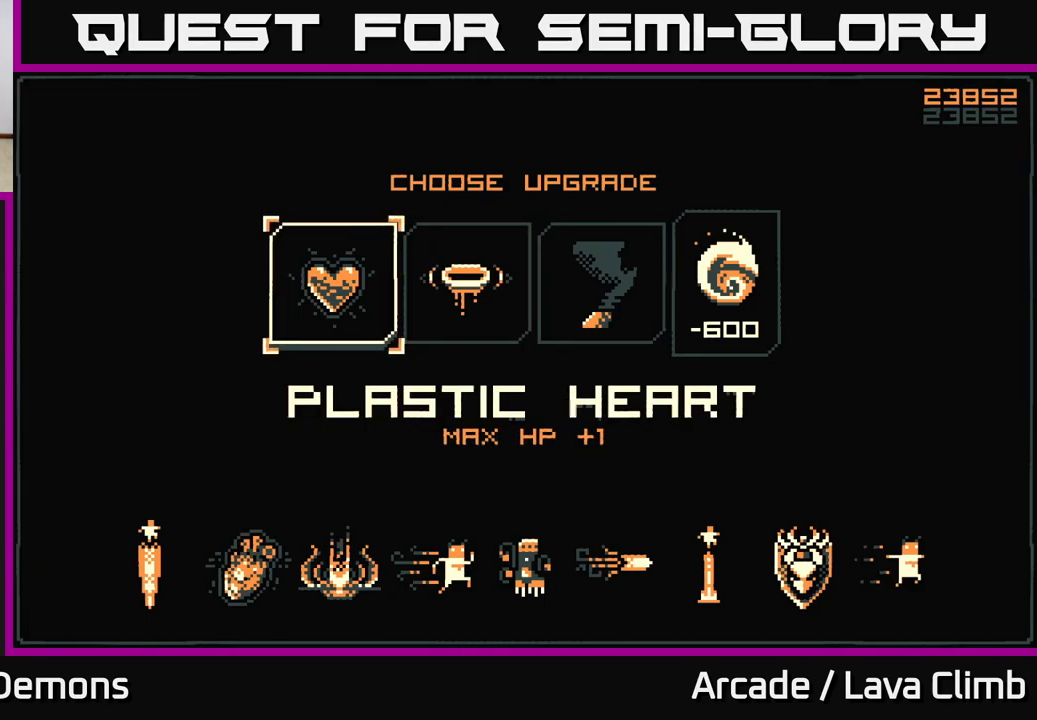
{"buttons": [], "left_stick": "center", "right_stick": "center", "events": [[150, "A", "down"], [233, "A", "up"]]}